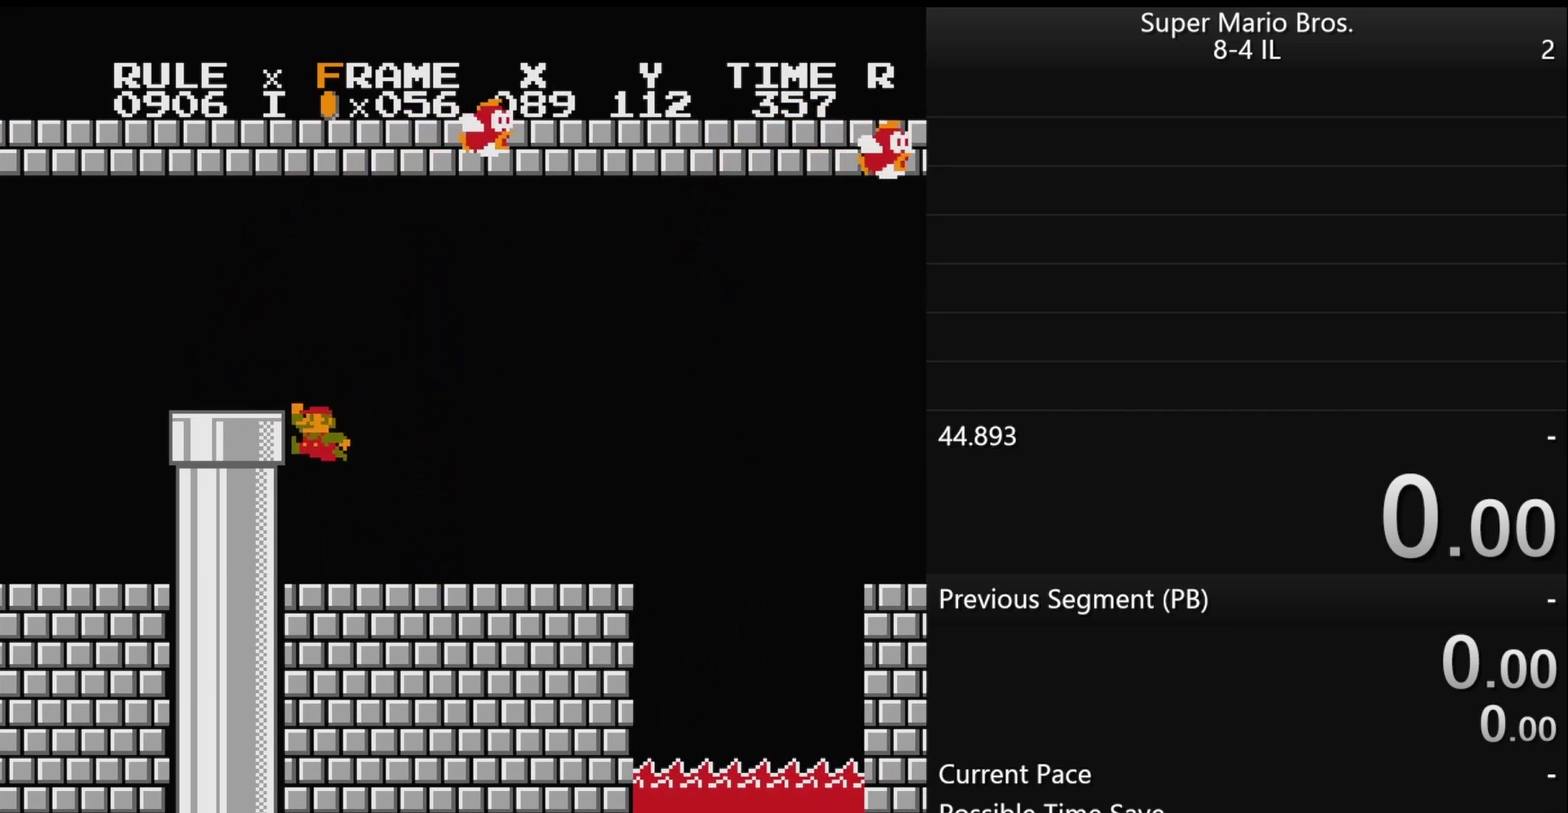
Gameplay with a controller (Nintendo layout); each line is a JSON object with the inputs held at the frame after it. "events" lists button and stick changes between this image and that frame as [ms after this image, input, new state], when the widget could be followed in between. Not read: L3 R3.
{"buttons": ["DPAD_DOWN"], "events": [[17, "DPAD_LEFT", "up"], [67, "A", "up"], [67, "B", "up"], [133, "DPAD_DOWN", "down"]]}
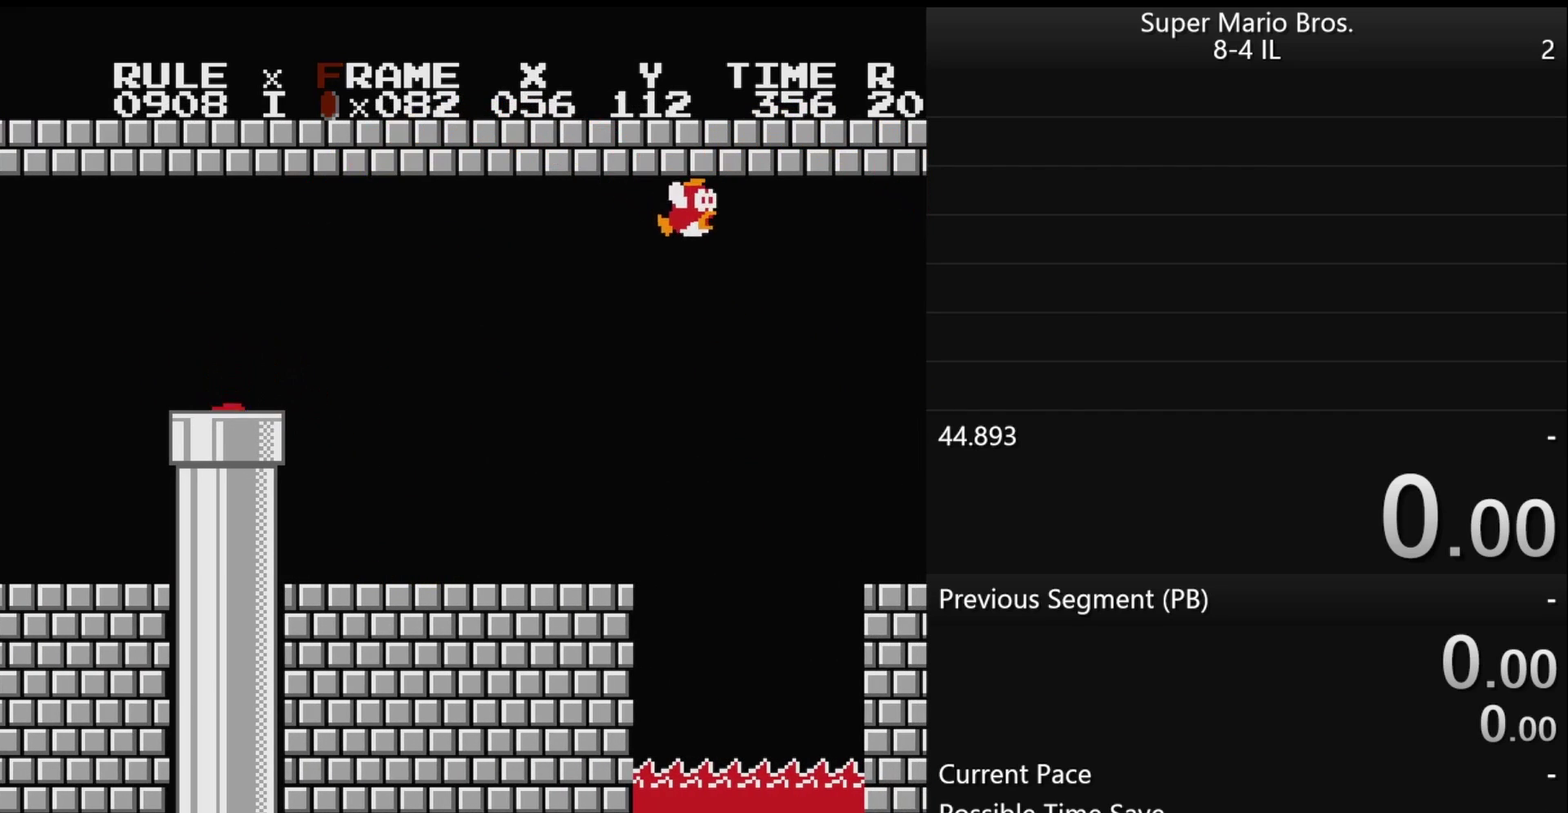
{"buttons": ["A", "B", "DPAD_RIGHT"], "events": [[50, "DPAD_DOWN", "up"], [233, "DPAD_RIGHT", "down"], [267, "B", "down"], [467, "A", "down"]]}
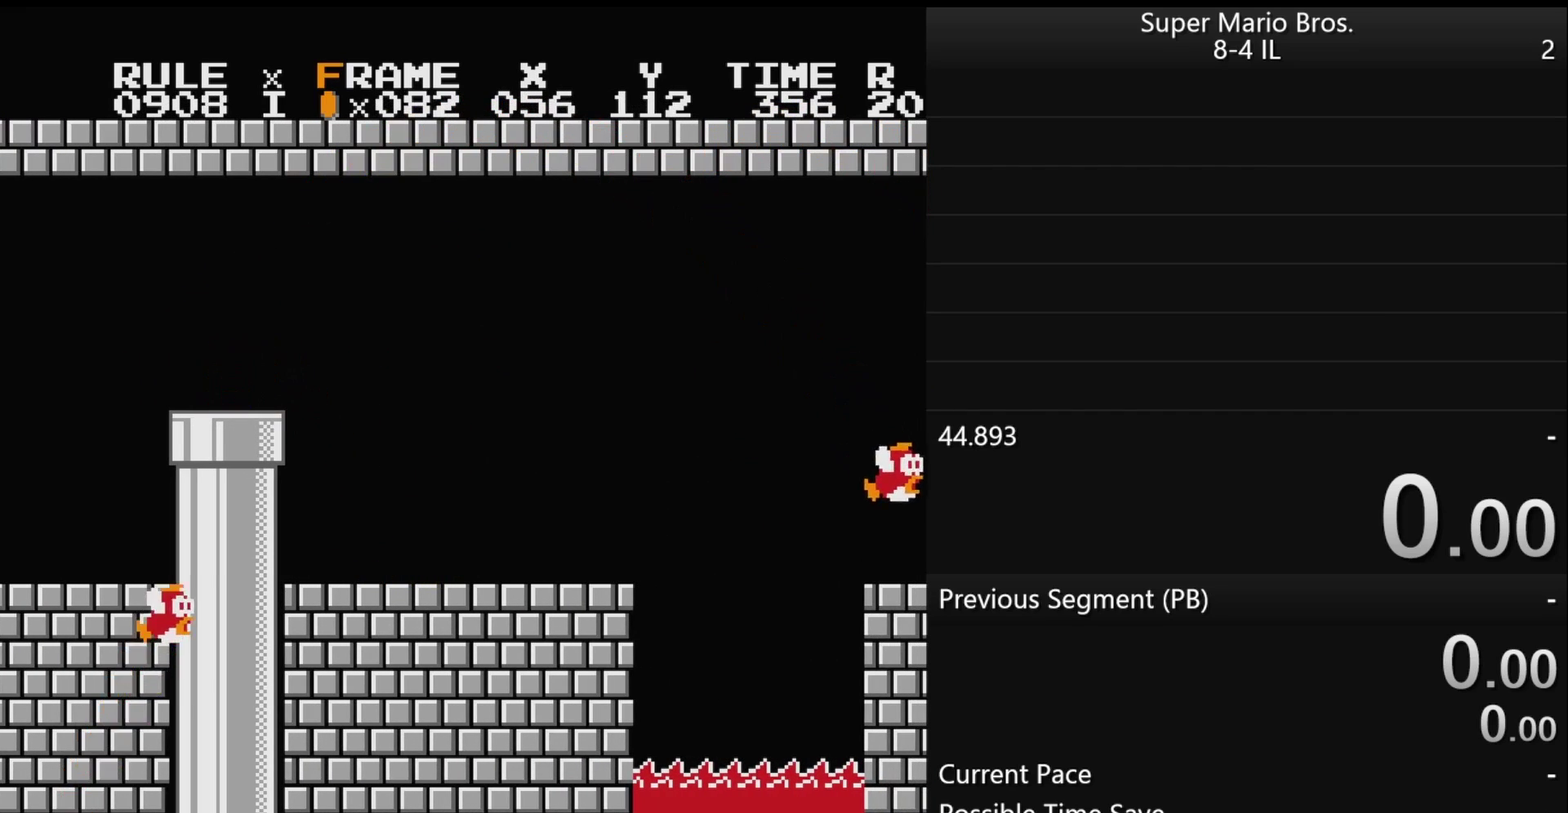
{"buttons": ["A", "DPAD_RIGHT"], "events": [[183, "B", "up"]]}
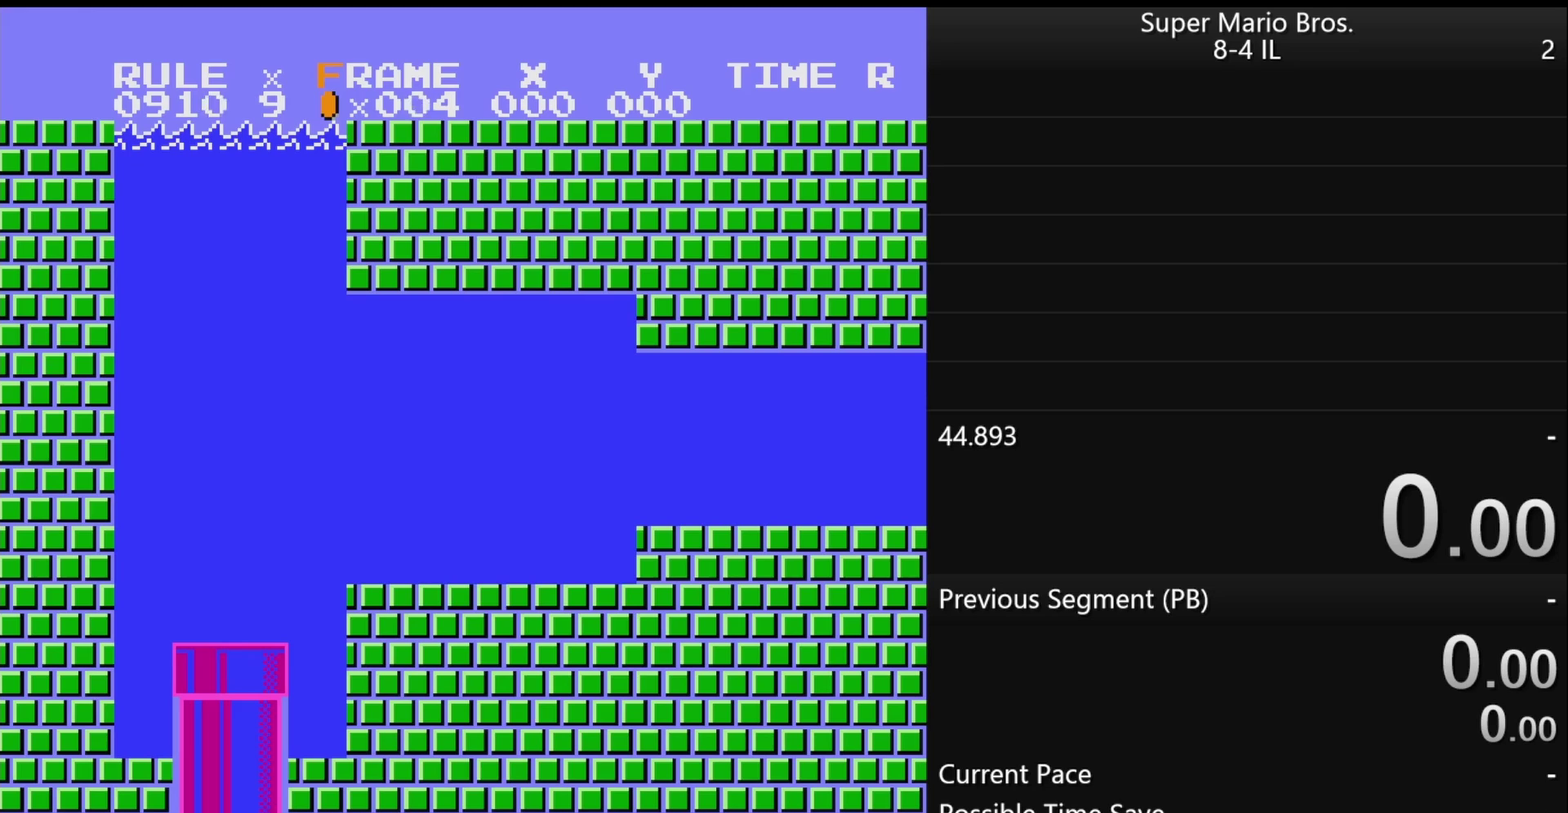
{"buttons": ["A", "DPAD_RIGHT"], "events": []}
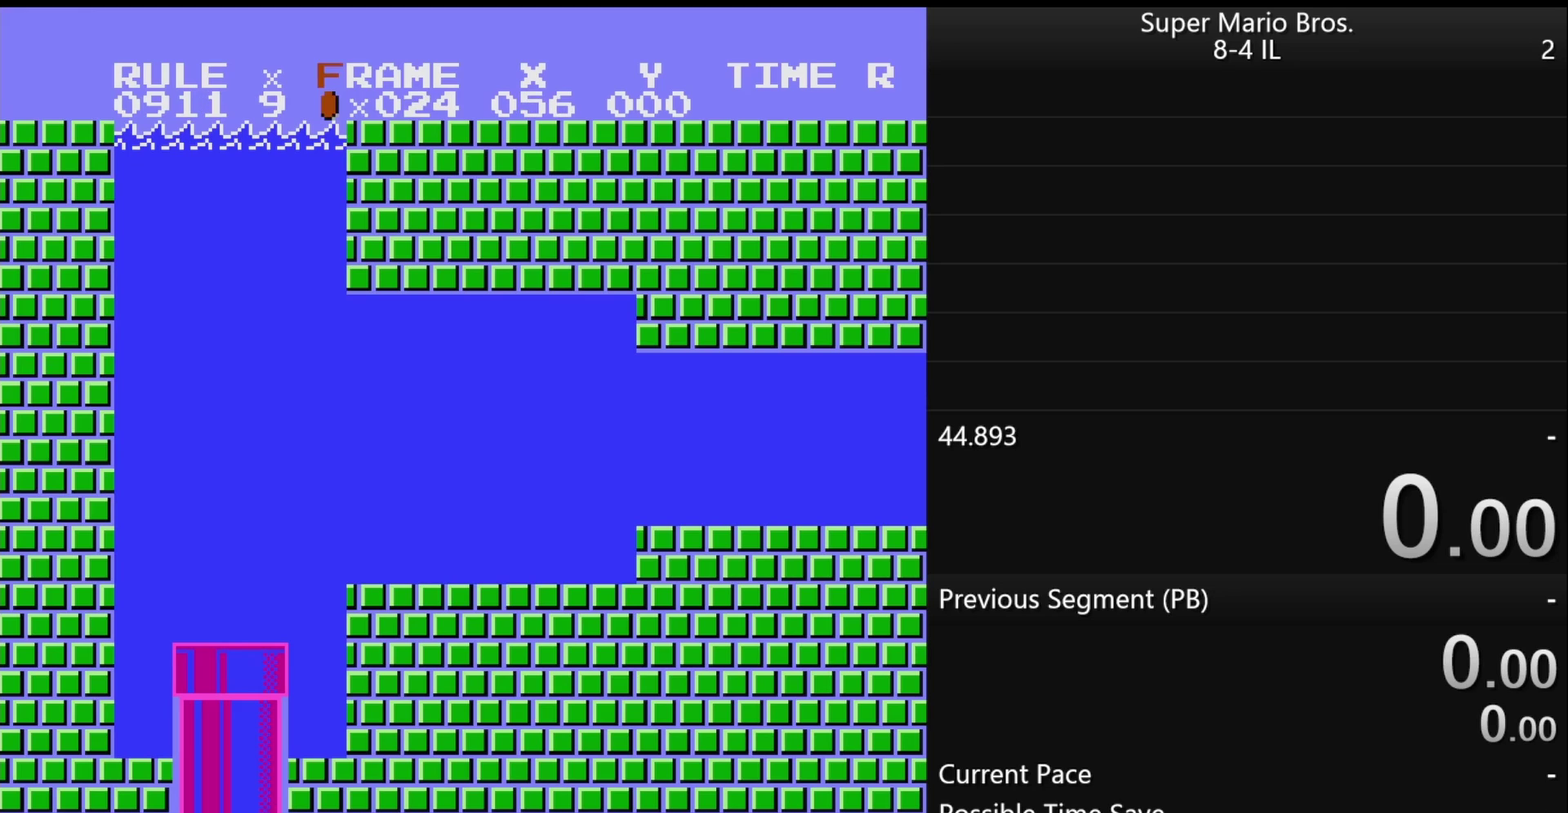
{"buttons": ["A", "DPAD_RIGHT"], "events": []}
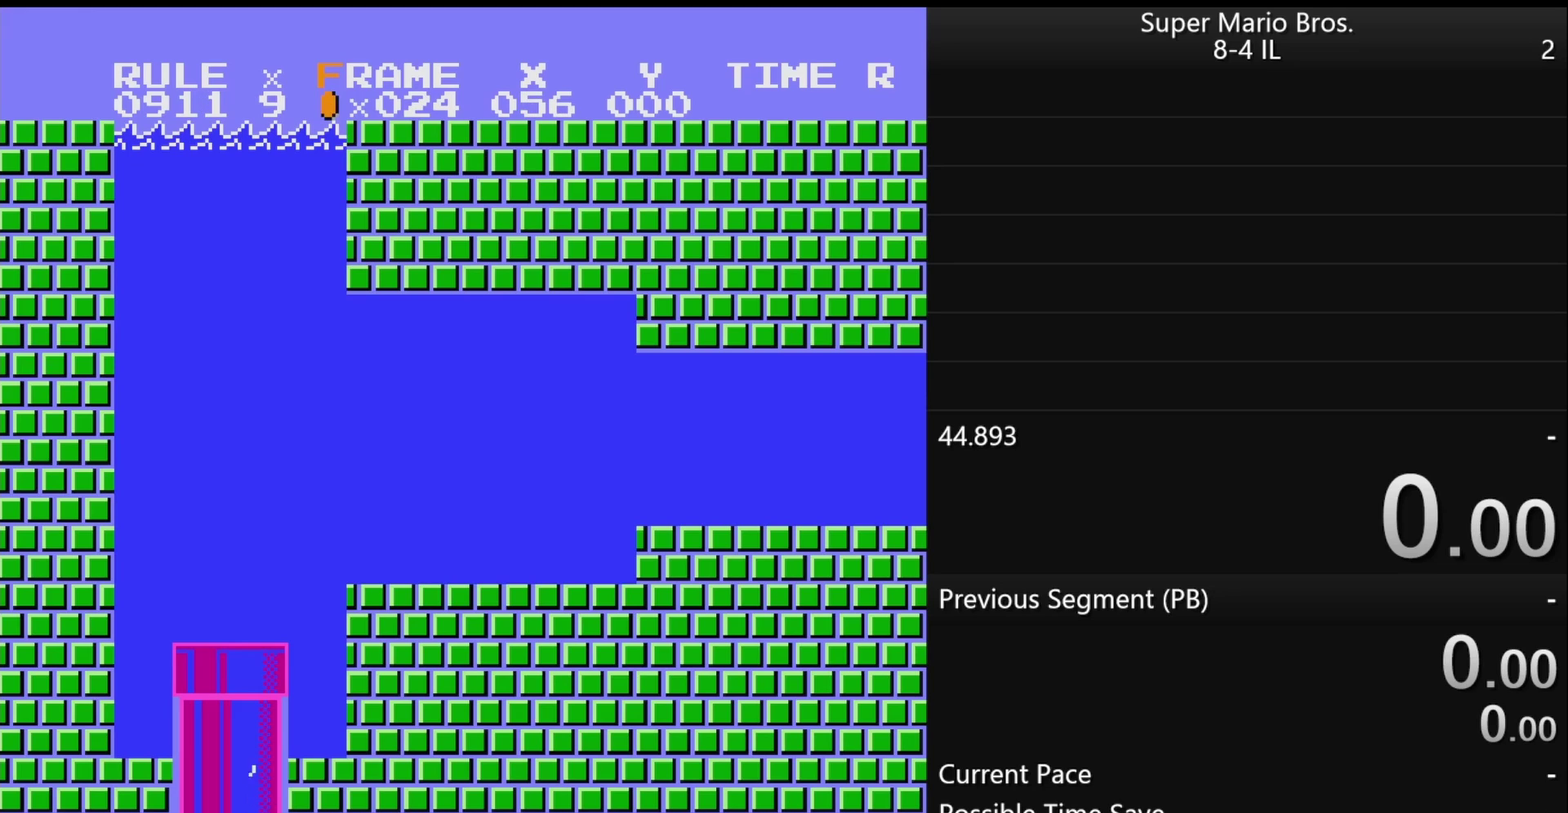
{"buttons": ["A", "DPAD_RIGHT"], "events": []}
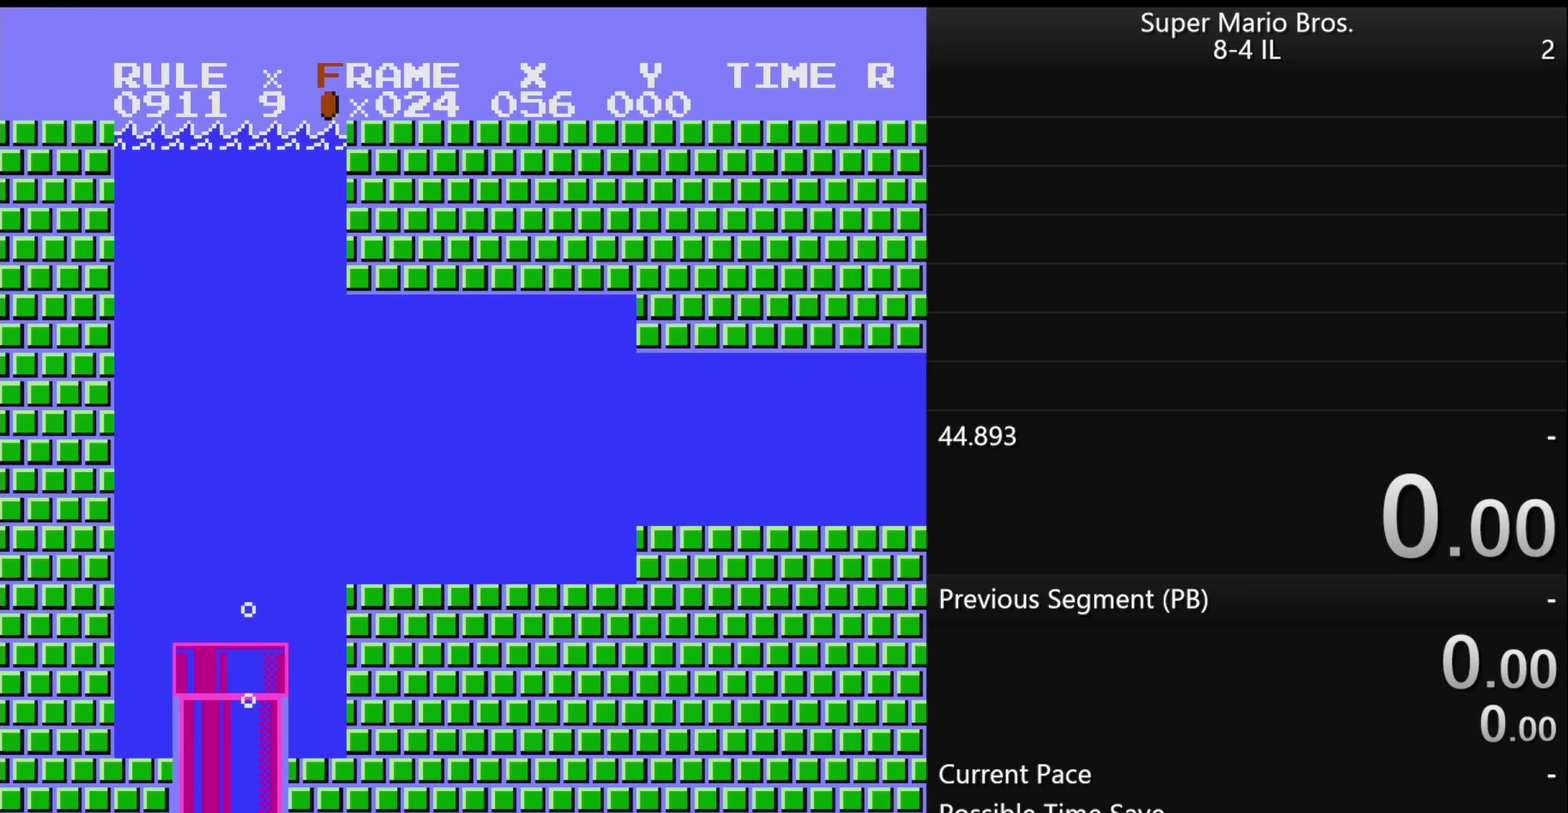
{"buttons": ["A", "DPAD_RIGHT"], "events": []}
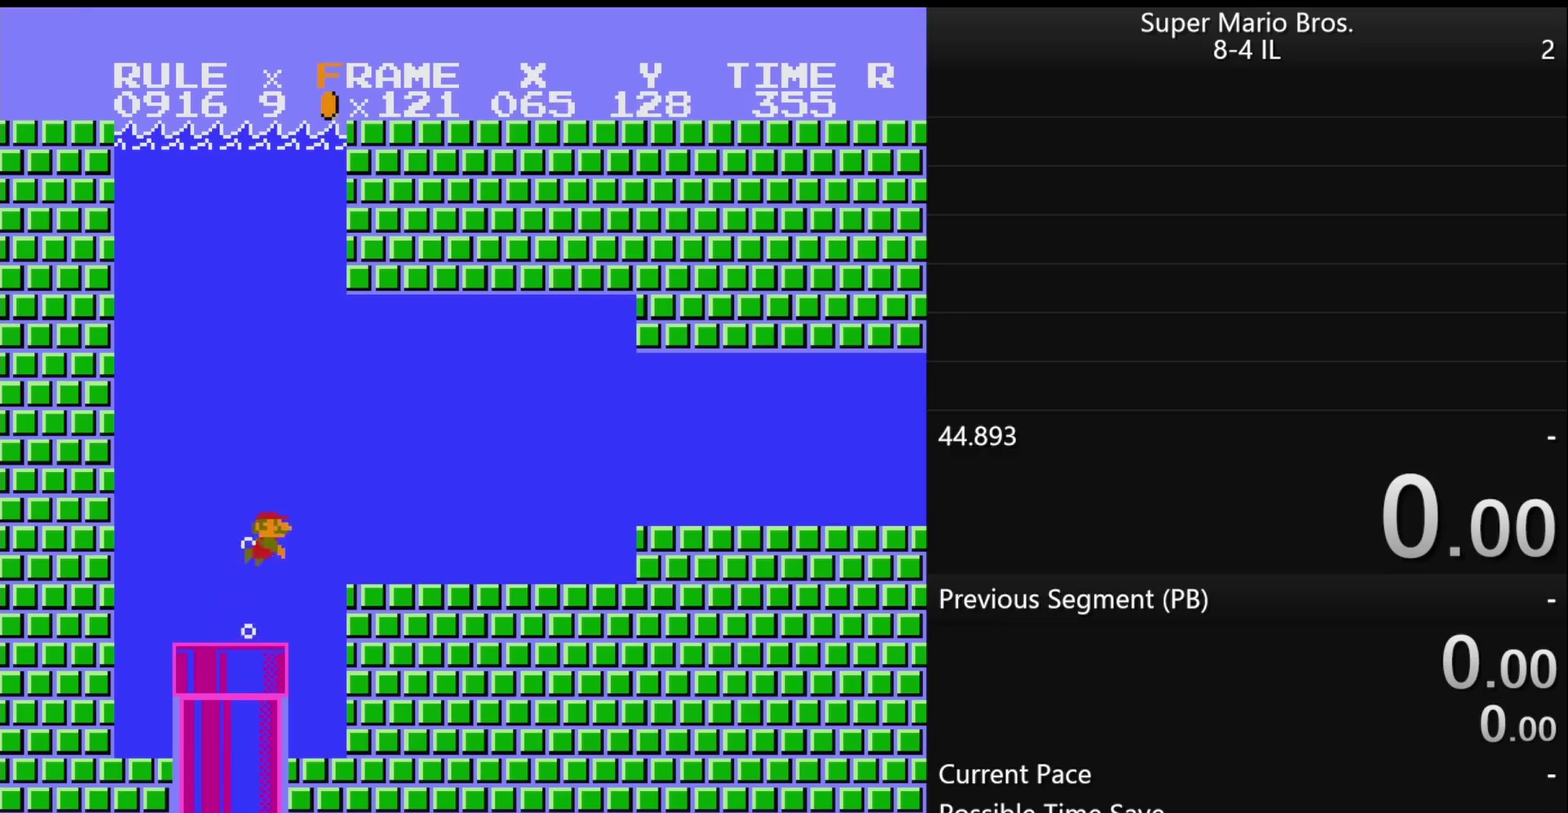
{"buttons": ["DPAD_DOWN", "DPAD_RIGHT"], "events": [[83, "DPAD_DOWN", "down"], [100, "A", "up"], [367, "A", "down"], [433, "A", "up"]]}
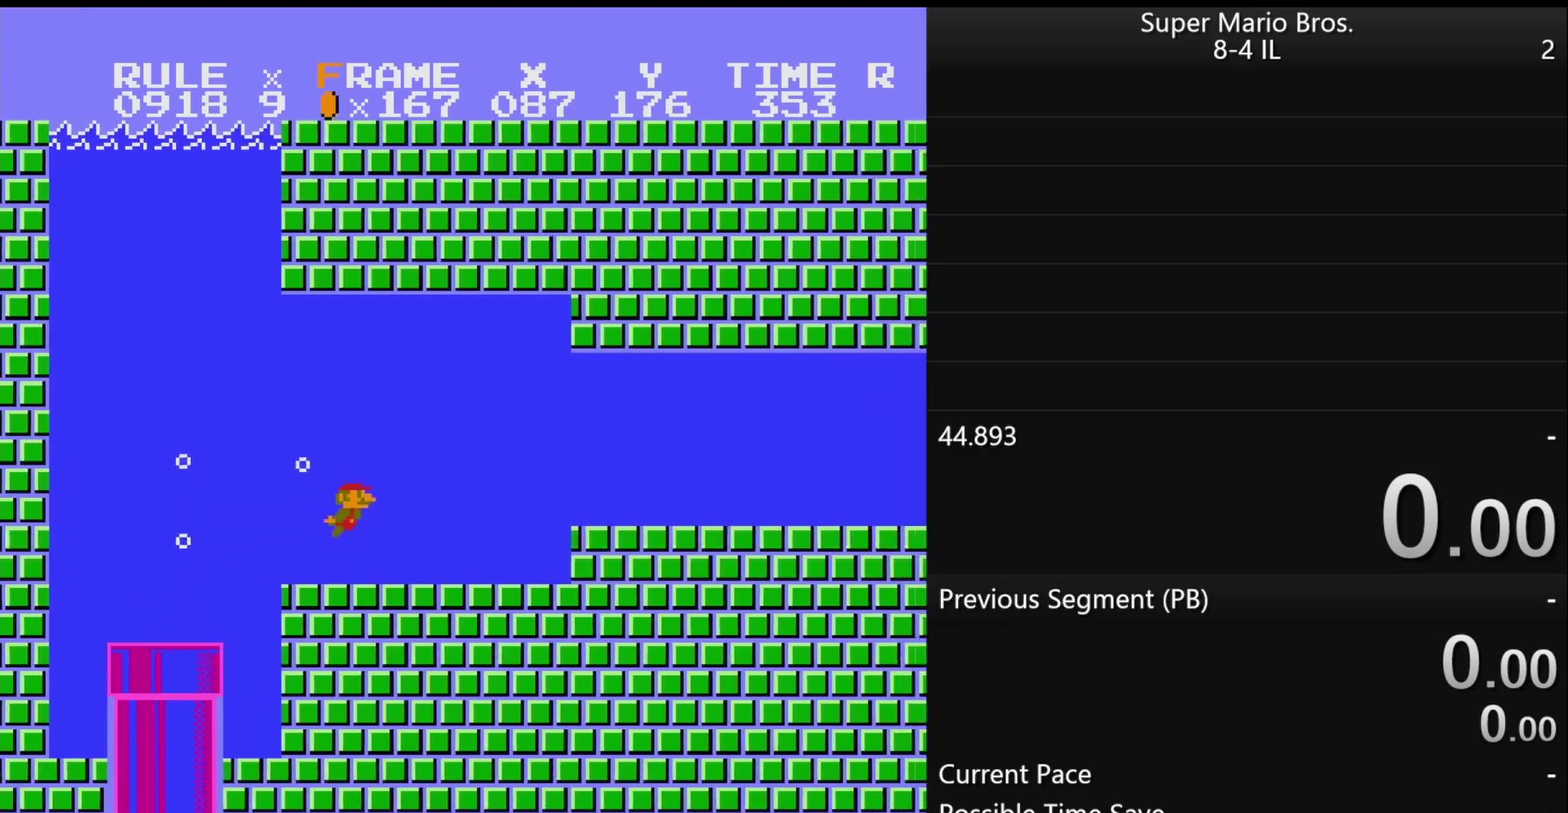
{"buttons": ["DPAD_DOWN", "DPAD_RIGHT"], "events": []}
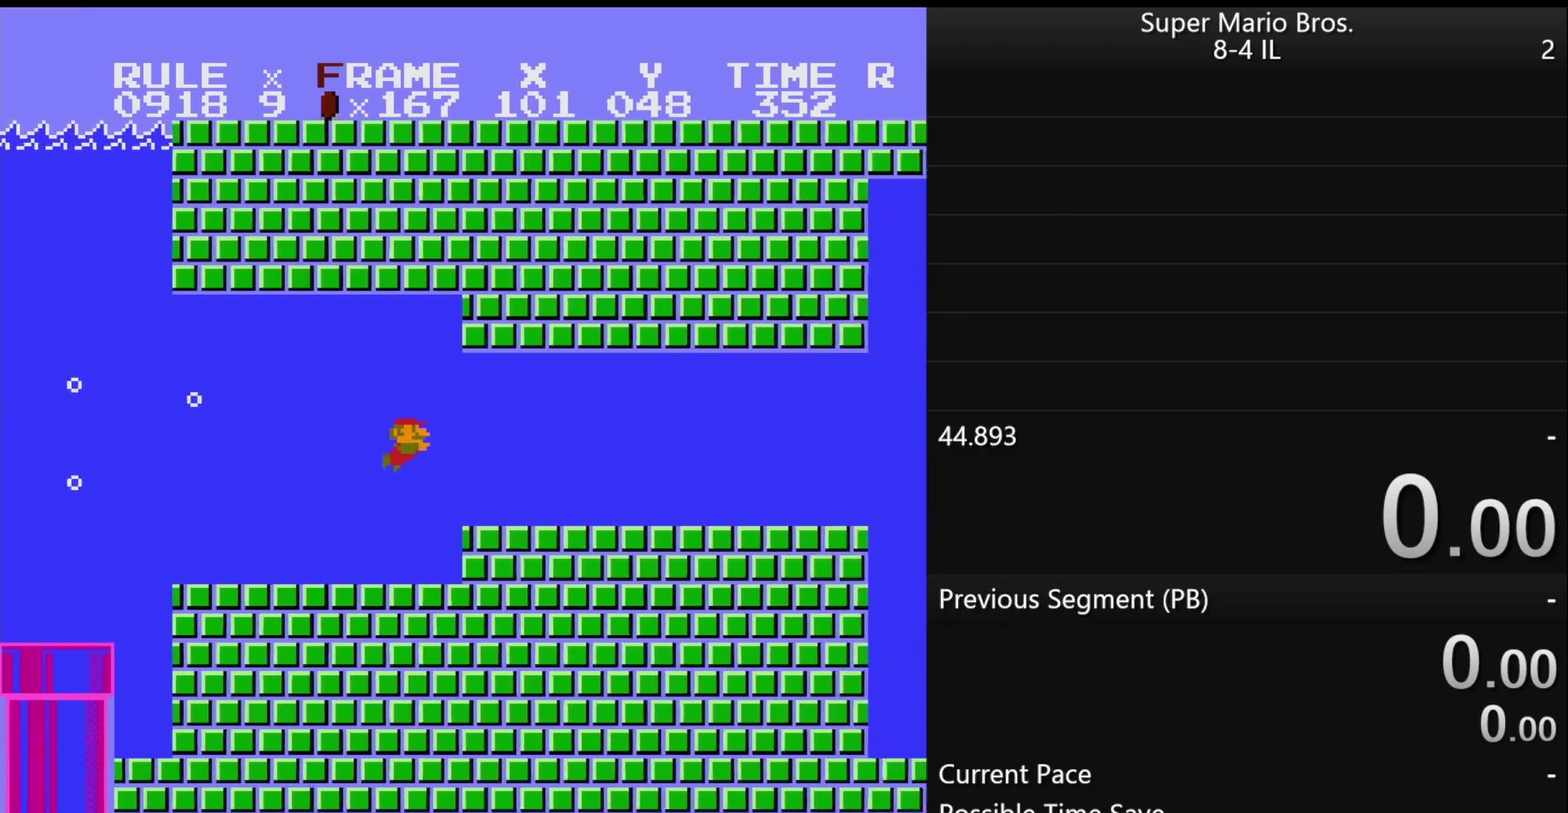
{"buttons": ["DPAD_DOWN", "DPAD_RIGHT"], "events": [[433, "A", "down"], [500, "A", "up"]]}
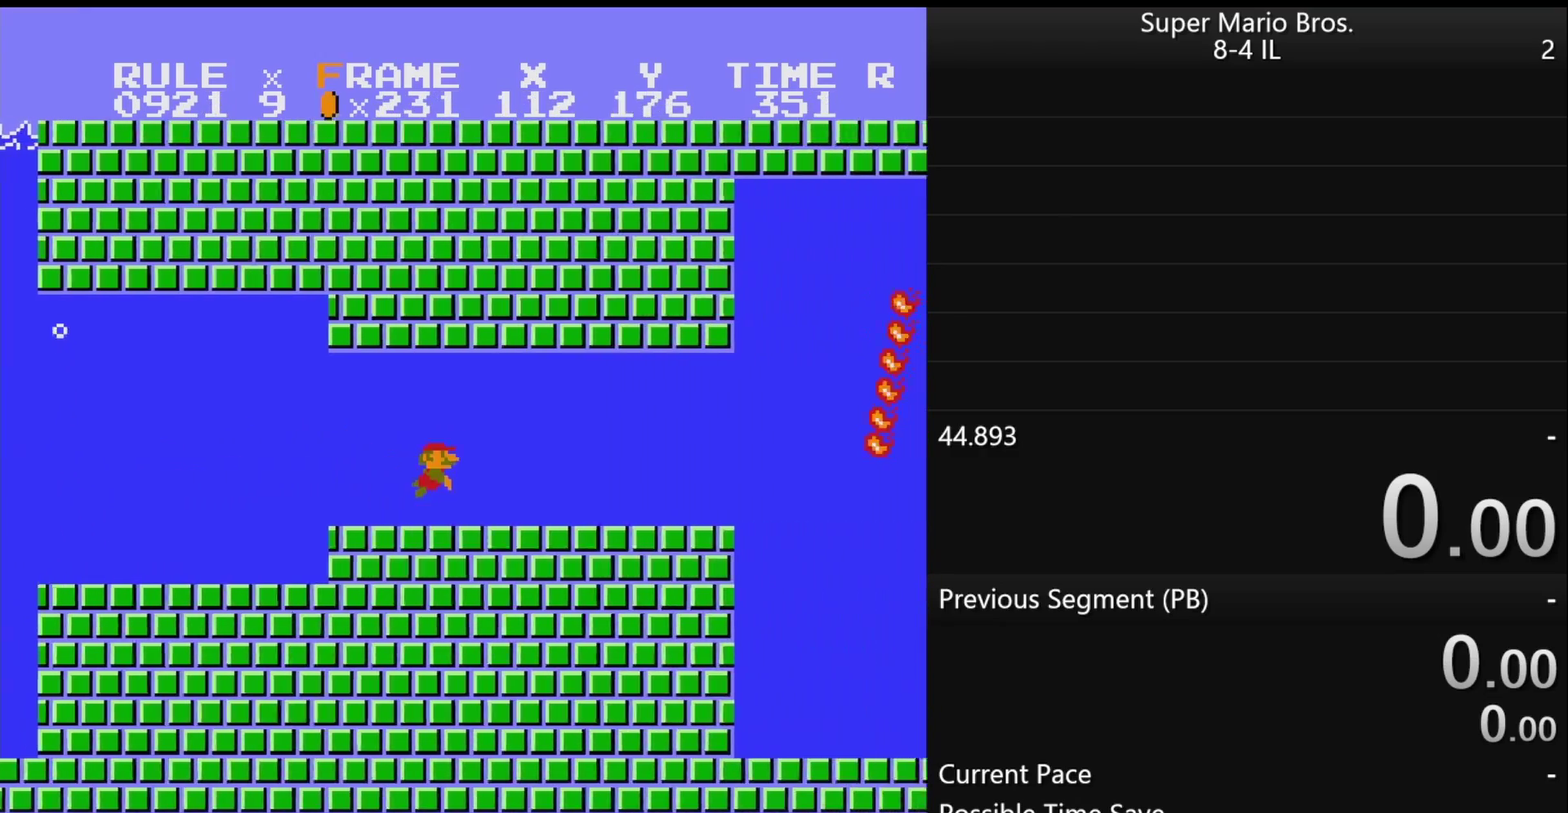
{"buttons": ["DPAD_DOWN", "DPAD_RIGHT"], "events": []}
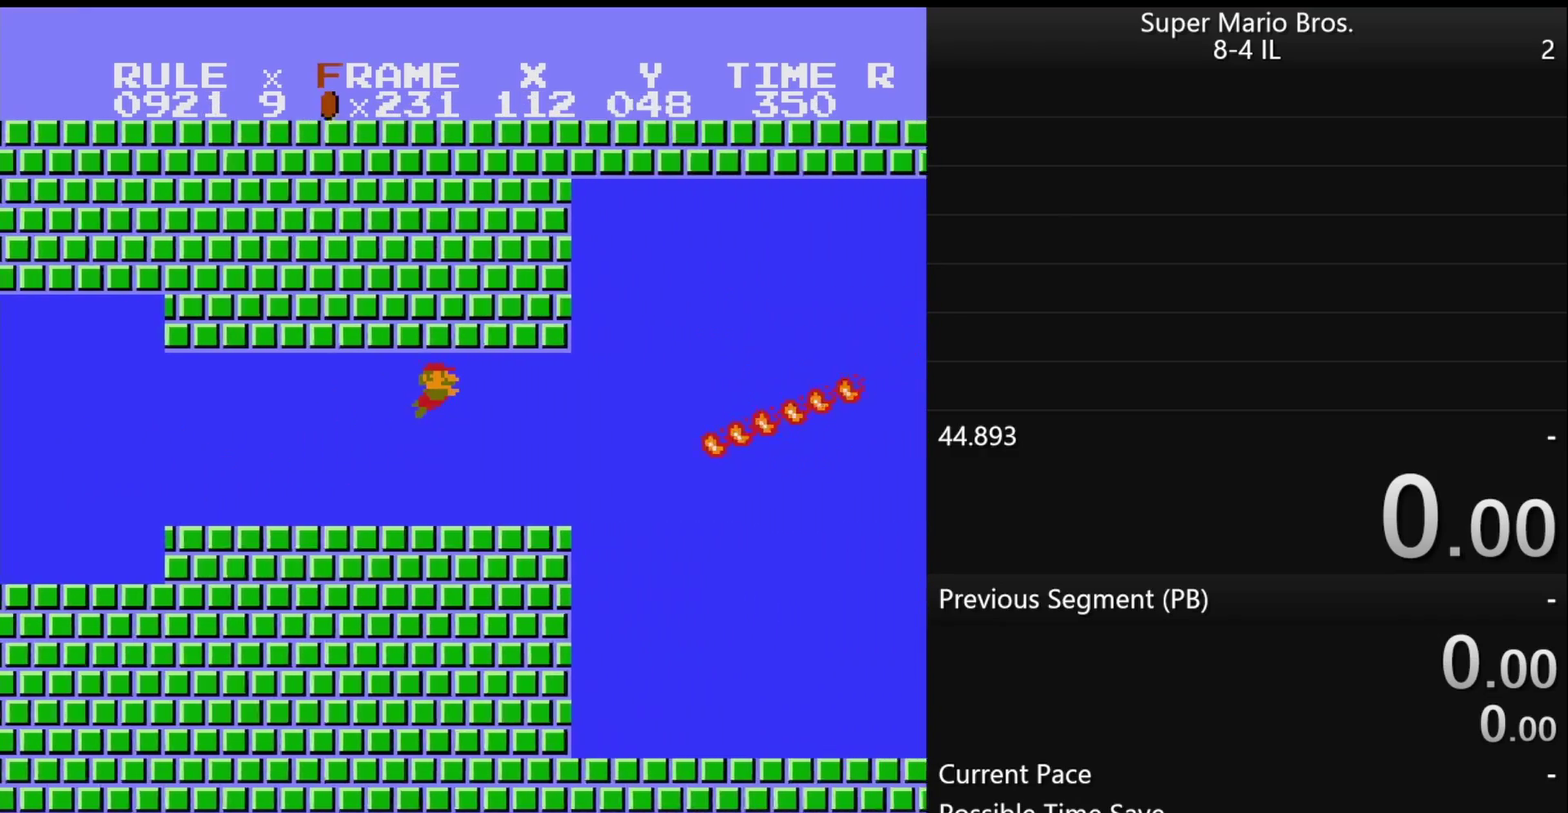
{"buttons": ["DPAD_DOWN", "DPAD_RIGHT"], "events": [[400, "A", "down"], [467, "A", "up"]]}
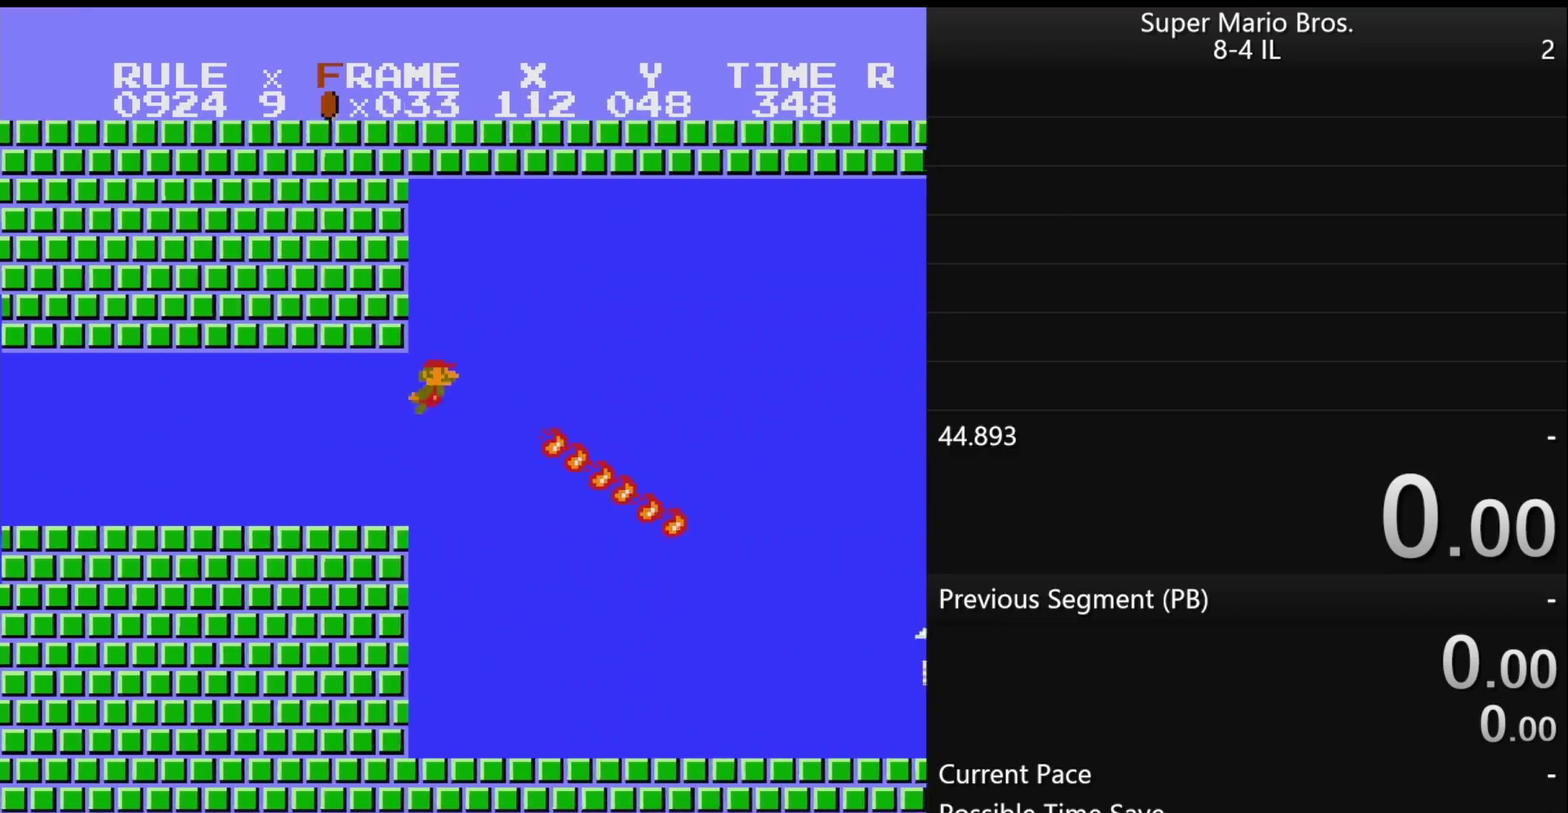
{"buttons": ["DPAD_DOWN", "DPAD_RIGHT"], "events": [[17, "A", "down"], [100, "A", "up"]]}
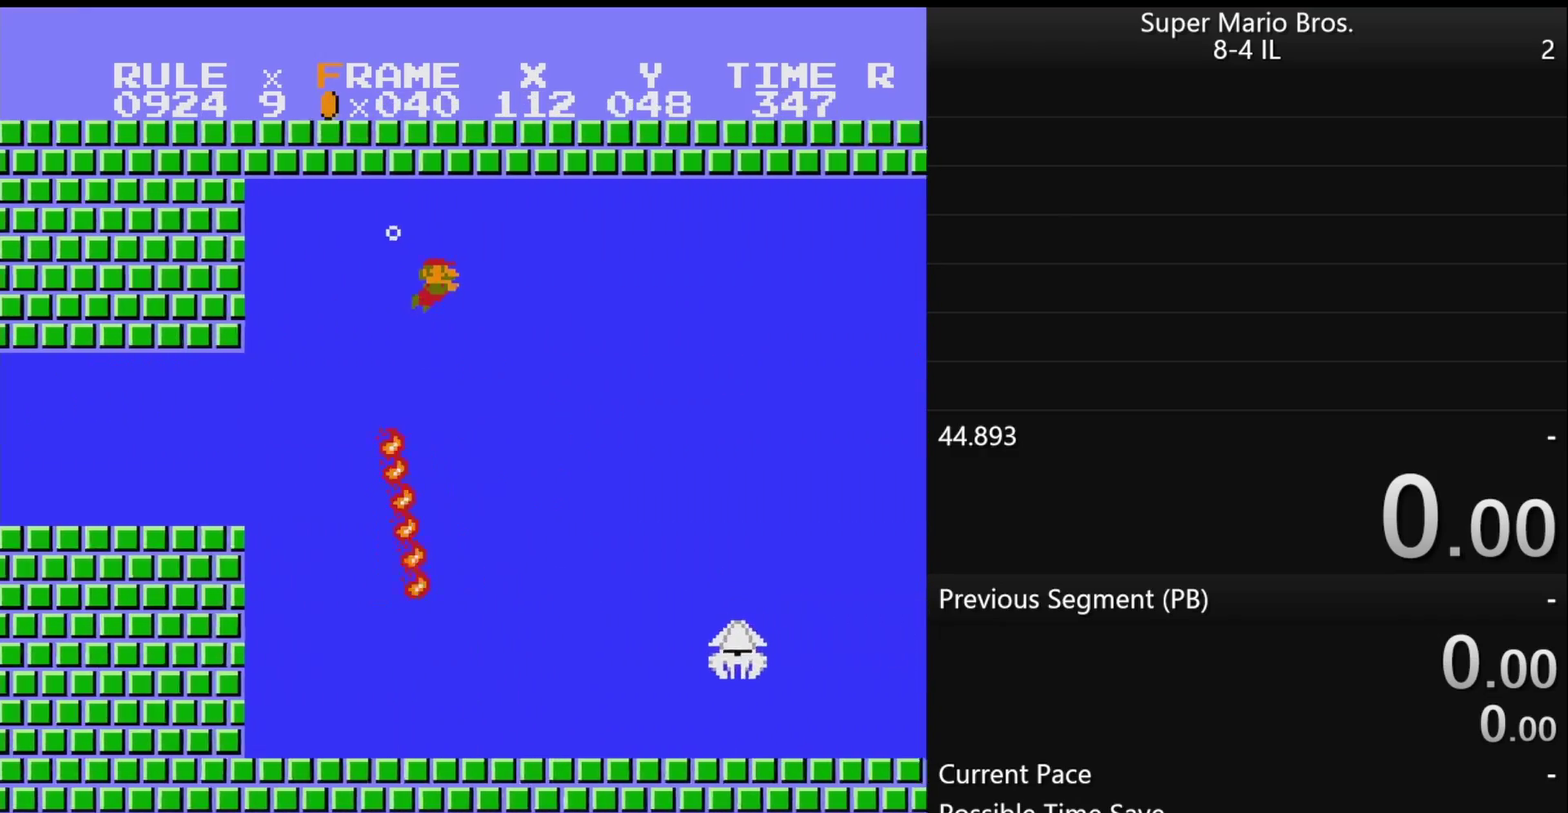
{"buttons": ["DPAD_DOWN", "DPAD_RIGHT"], "events": []}
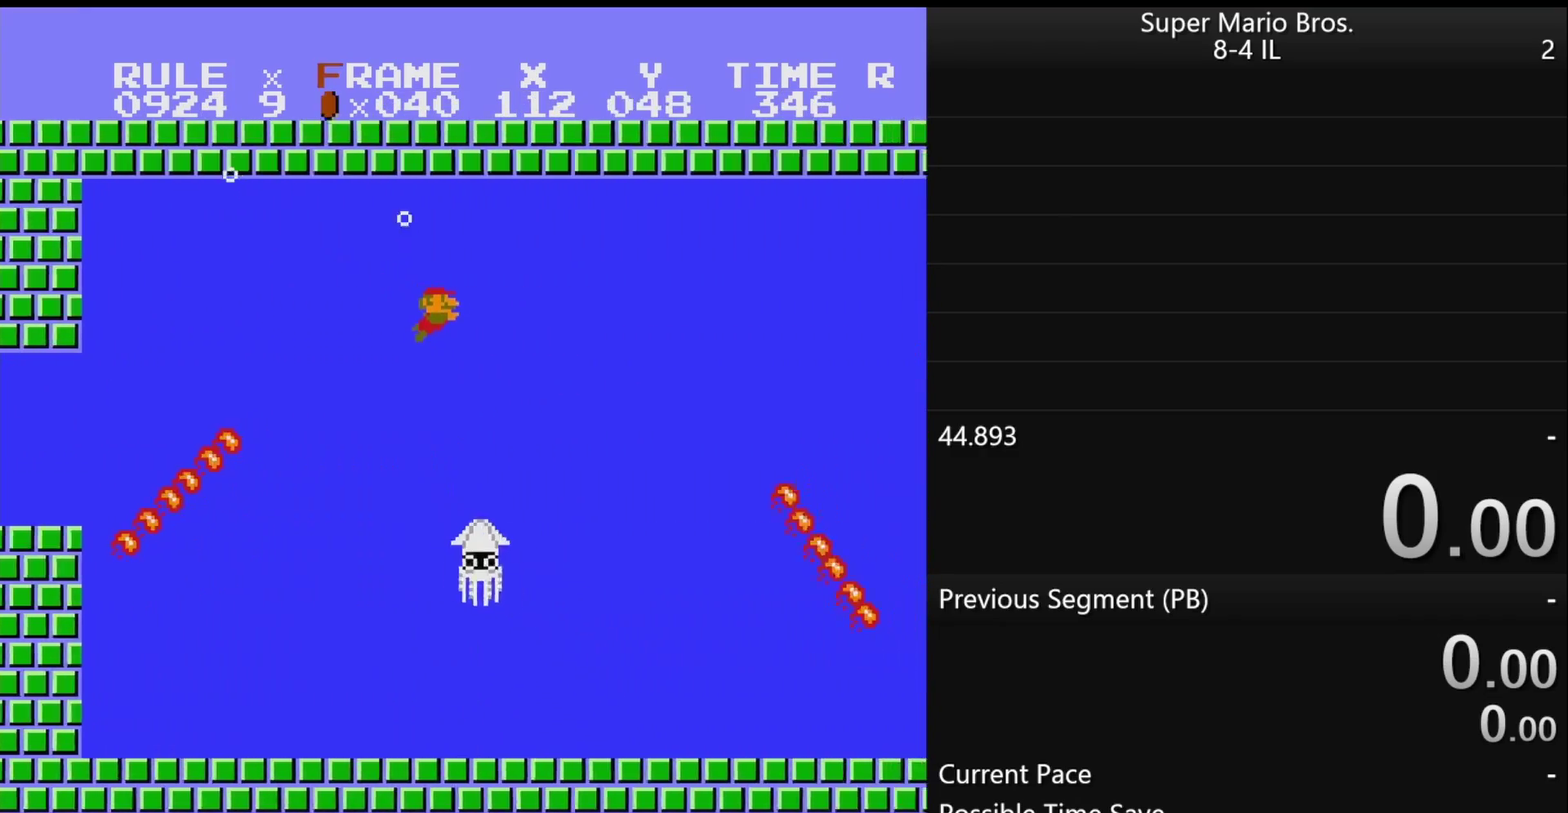
{"buttons": ["DPAD_DOWN", "DPAD_RIGHT"], "events": []}
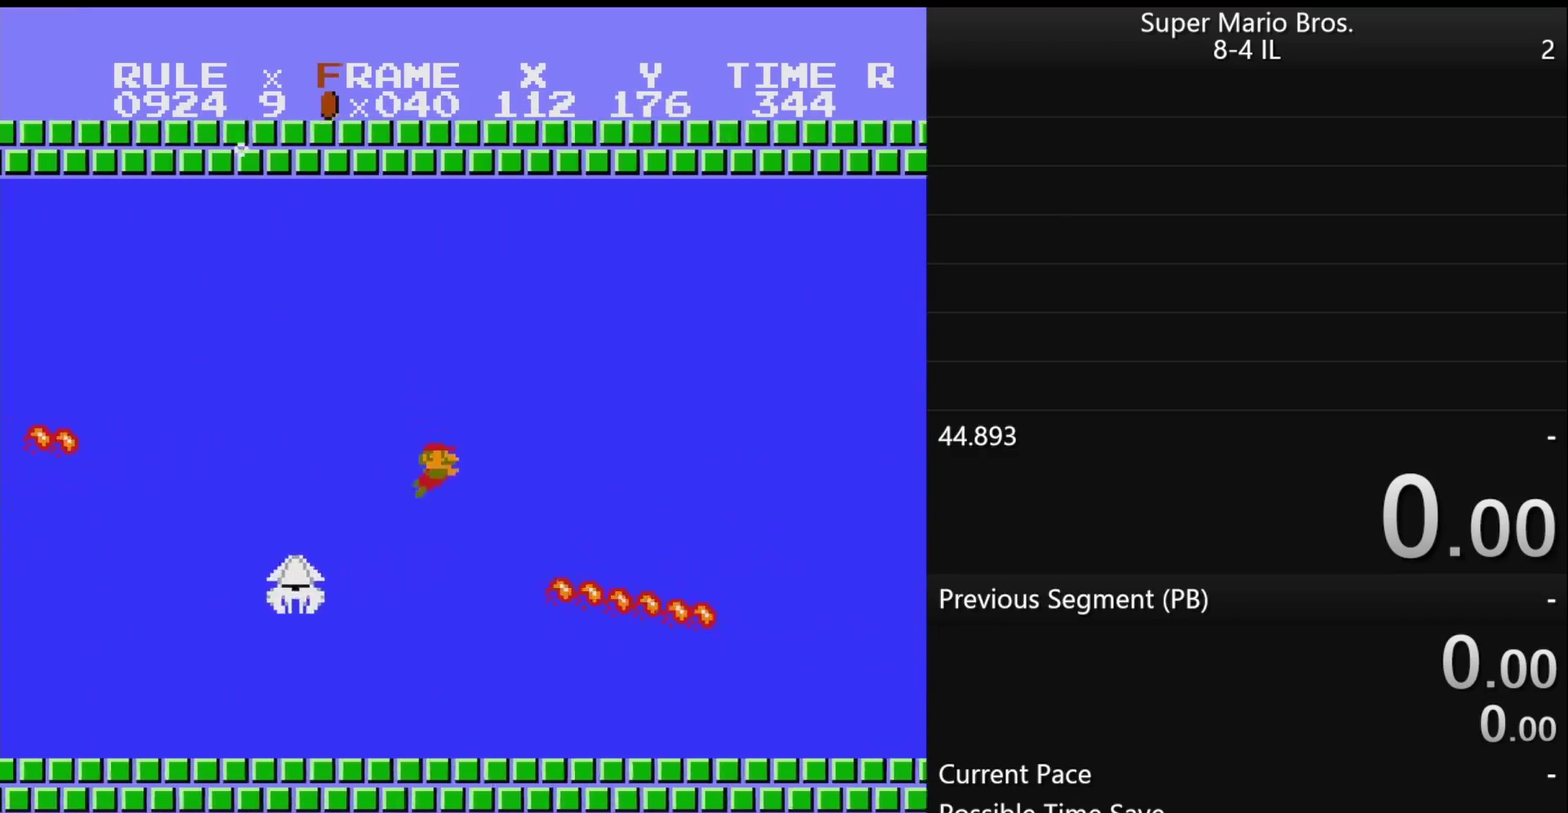
{"buttons": ["DPAD_DOWN", "DPAD_RIGHT"], "events": [[233, "A", "down"], [317, "A", "up"]]}
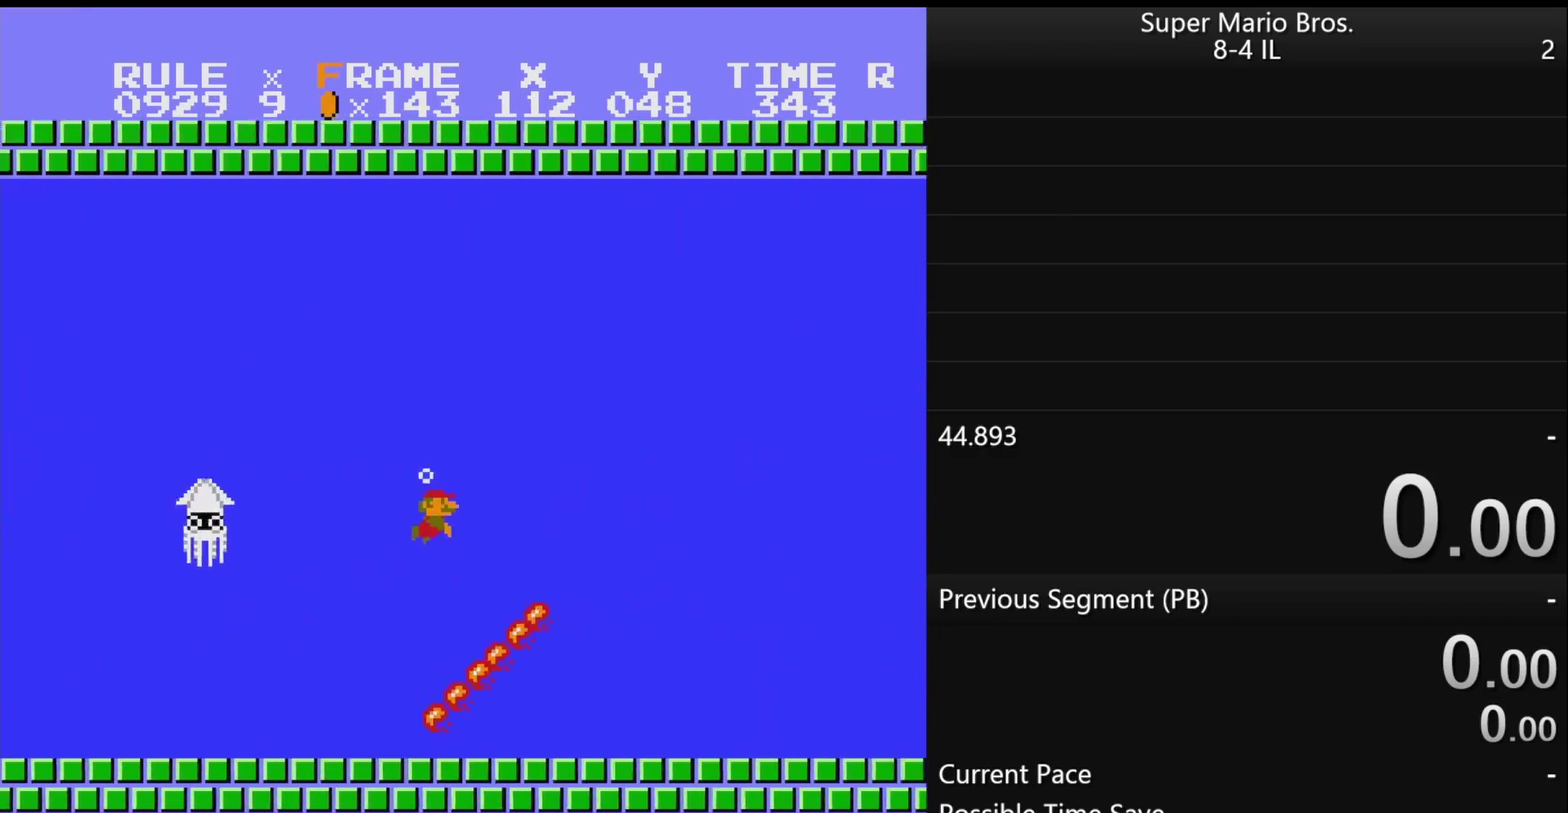
{"buttons": ["DPAD_DOWN", "DPAD_RIGHT"], "events": []}
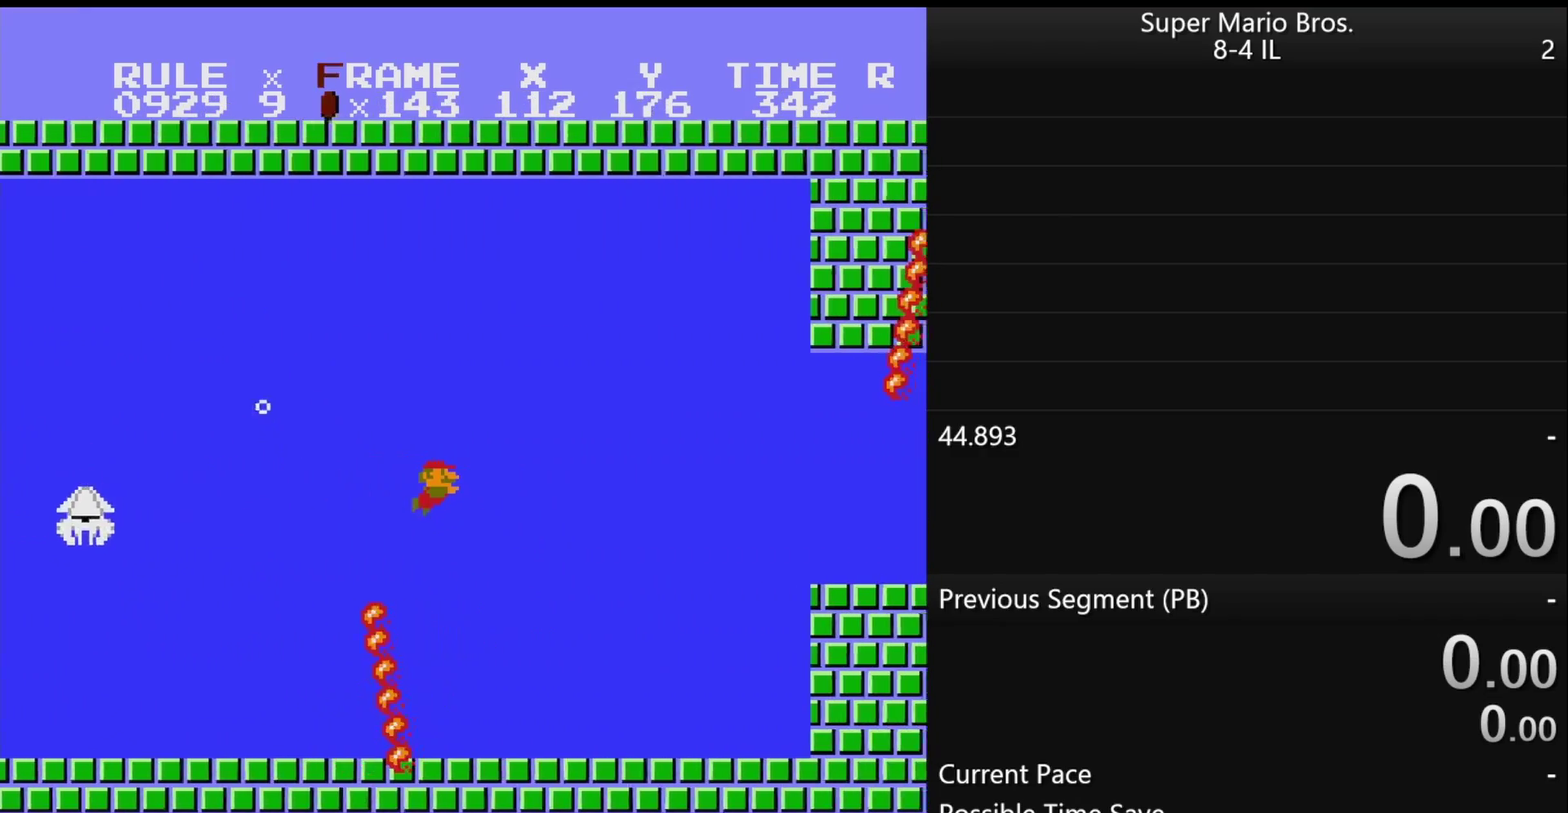
{"buttons": ["DPAD_DOWN", "DPAD_RIGHT"], "events": []}
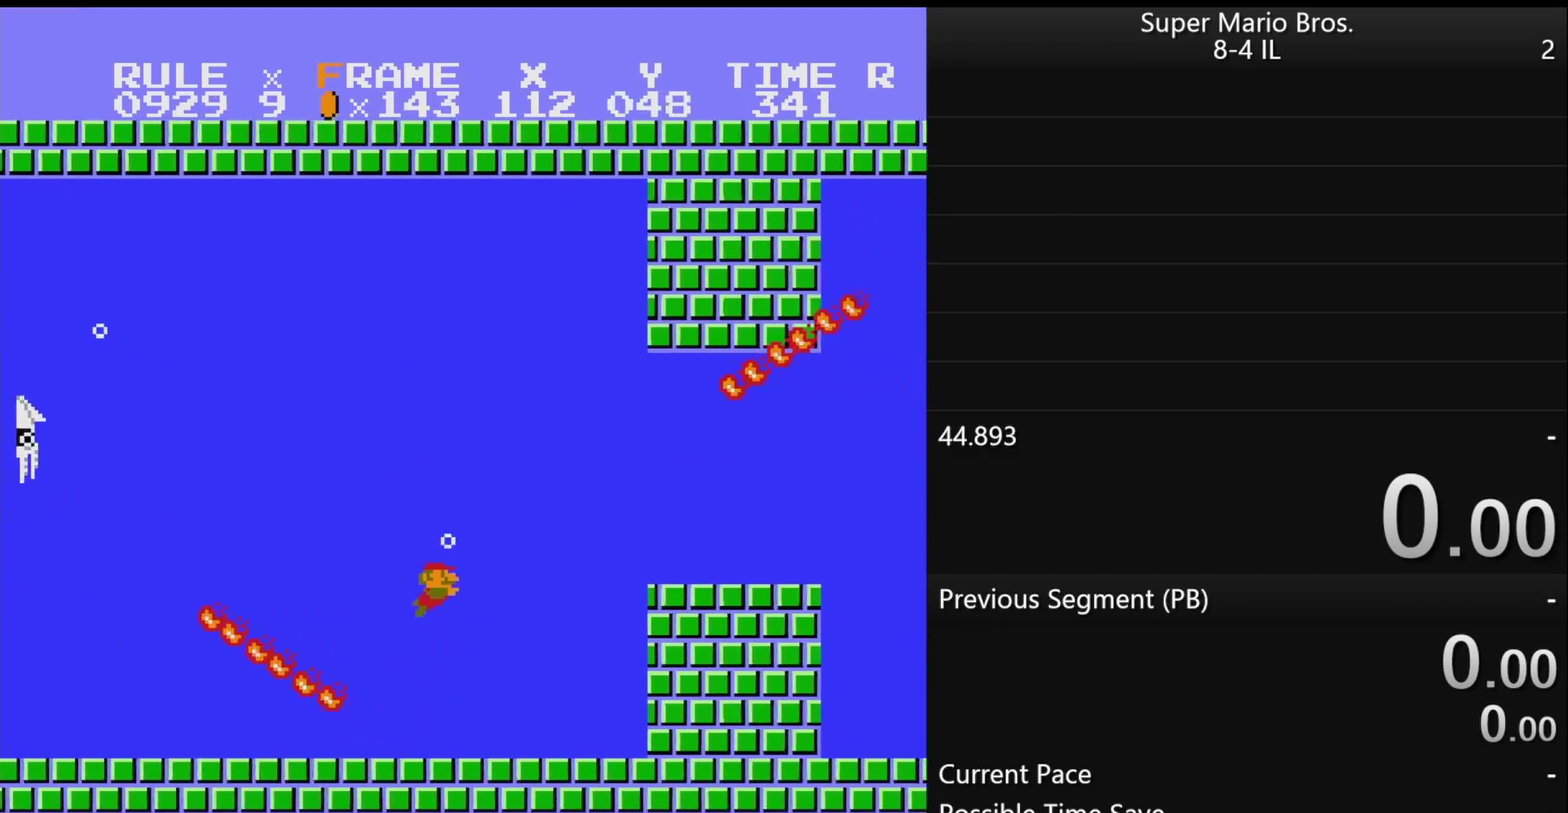
{"buttons": ["DPAD_DOWN", "DPAD_RIGHT"], "events": [[167, "A", "down"], [233, "A", "up"]]}
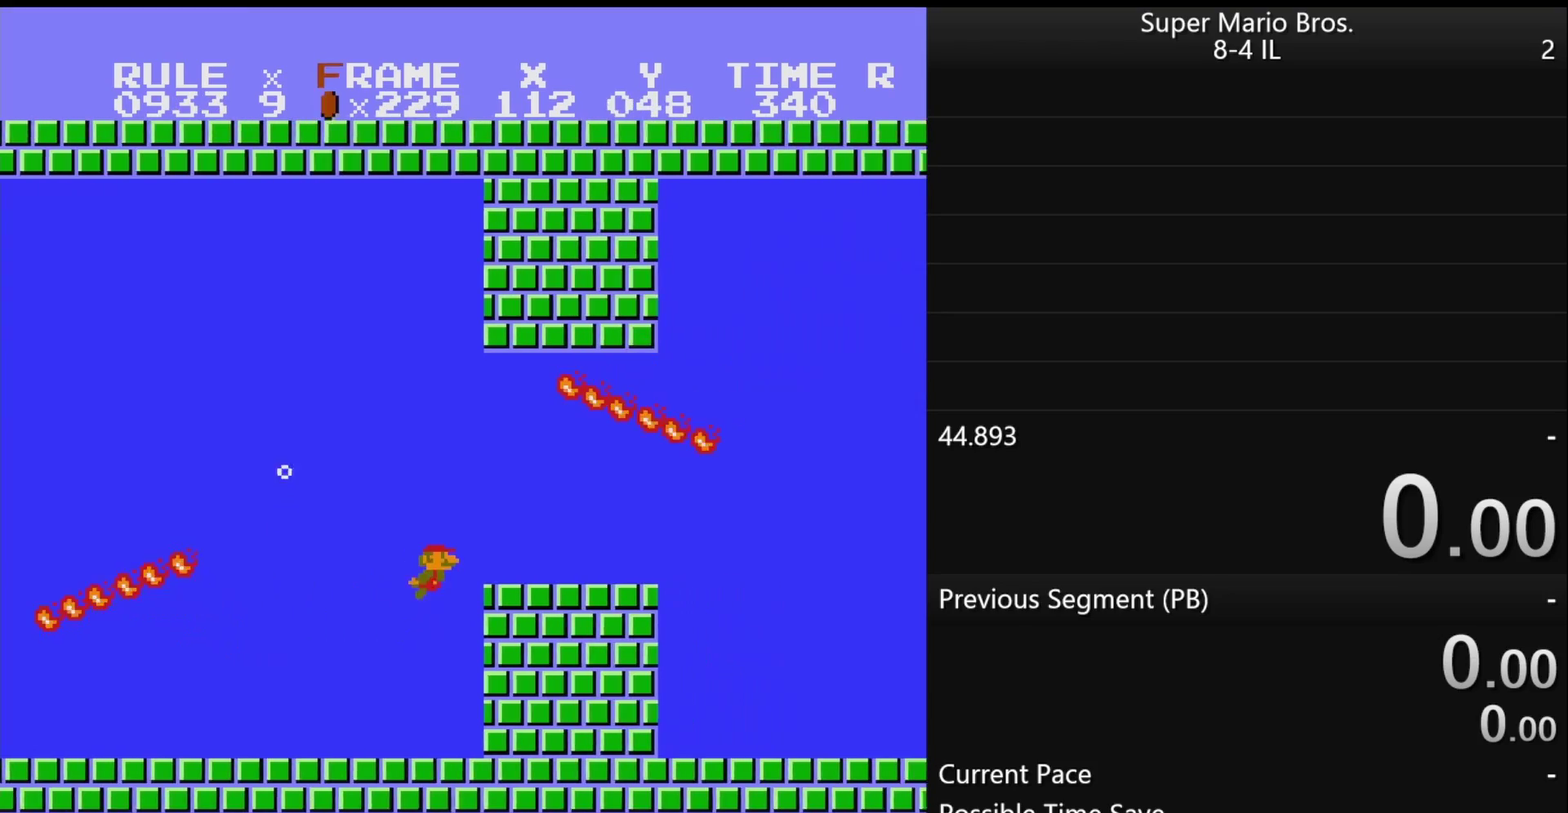
{"buttons": ["DPAD_DOWN", "DPAD_RIGHT"], "events": []}
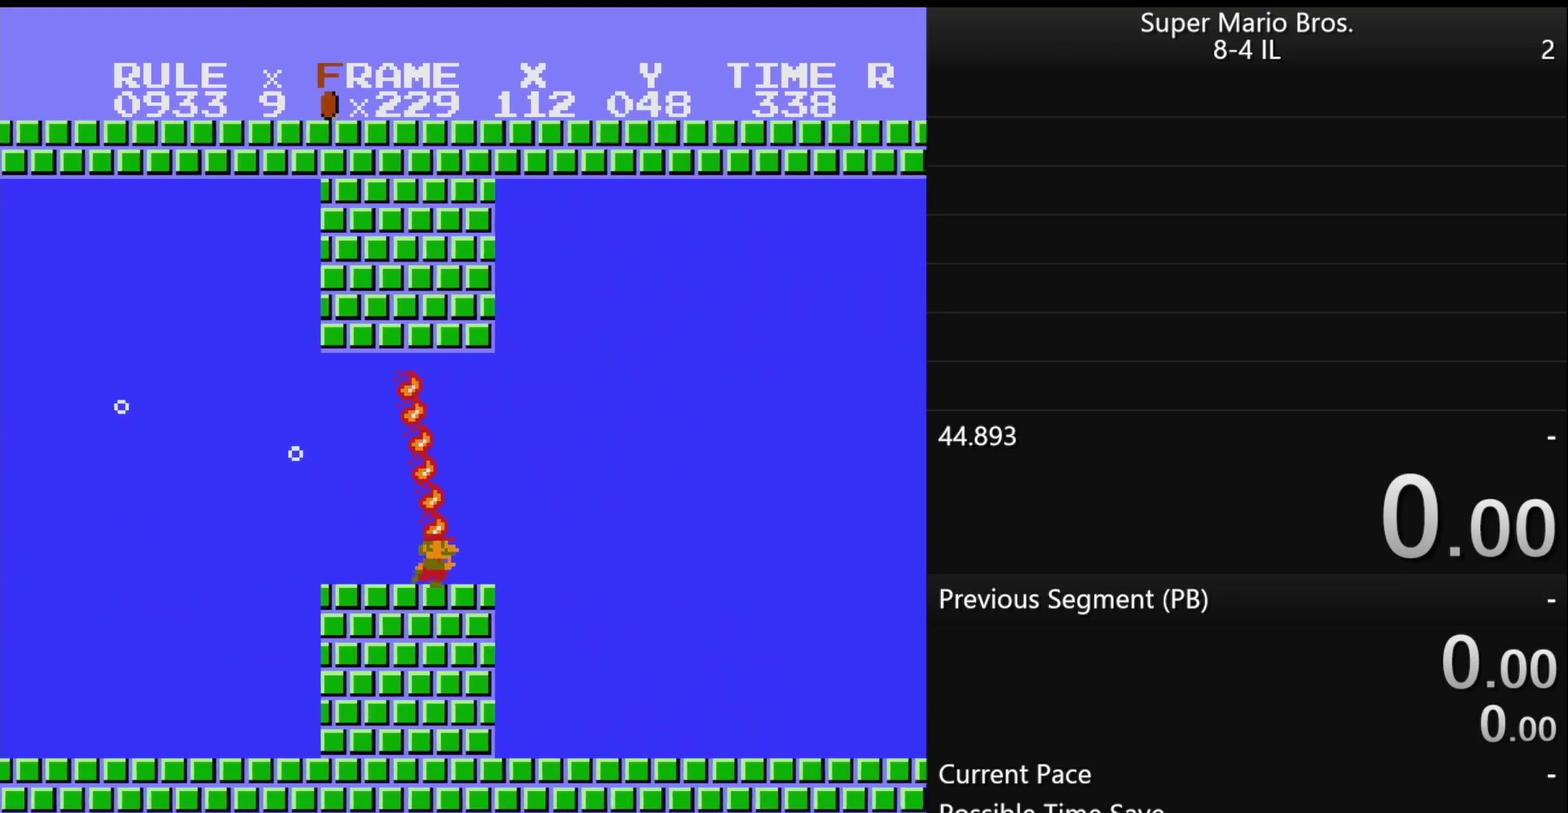
{"buttons": ["DPAD_DOWN", "DPAD_RIGHT"], "events": [[83, "A", "down"], [150, "A", "up"]]}
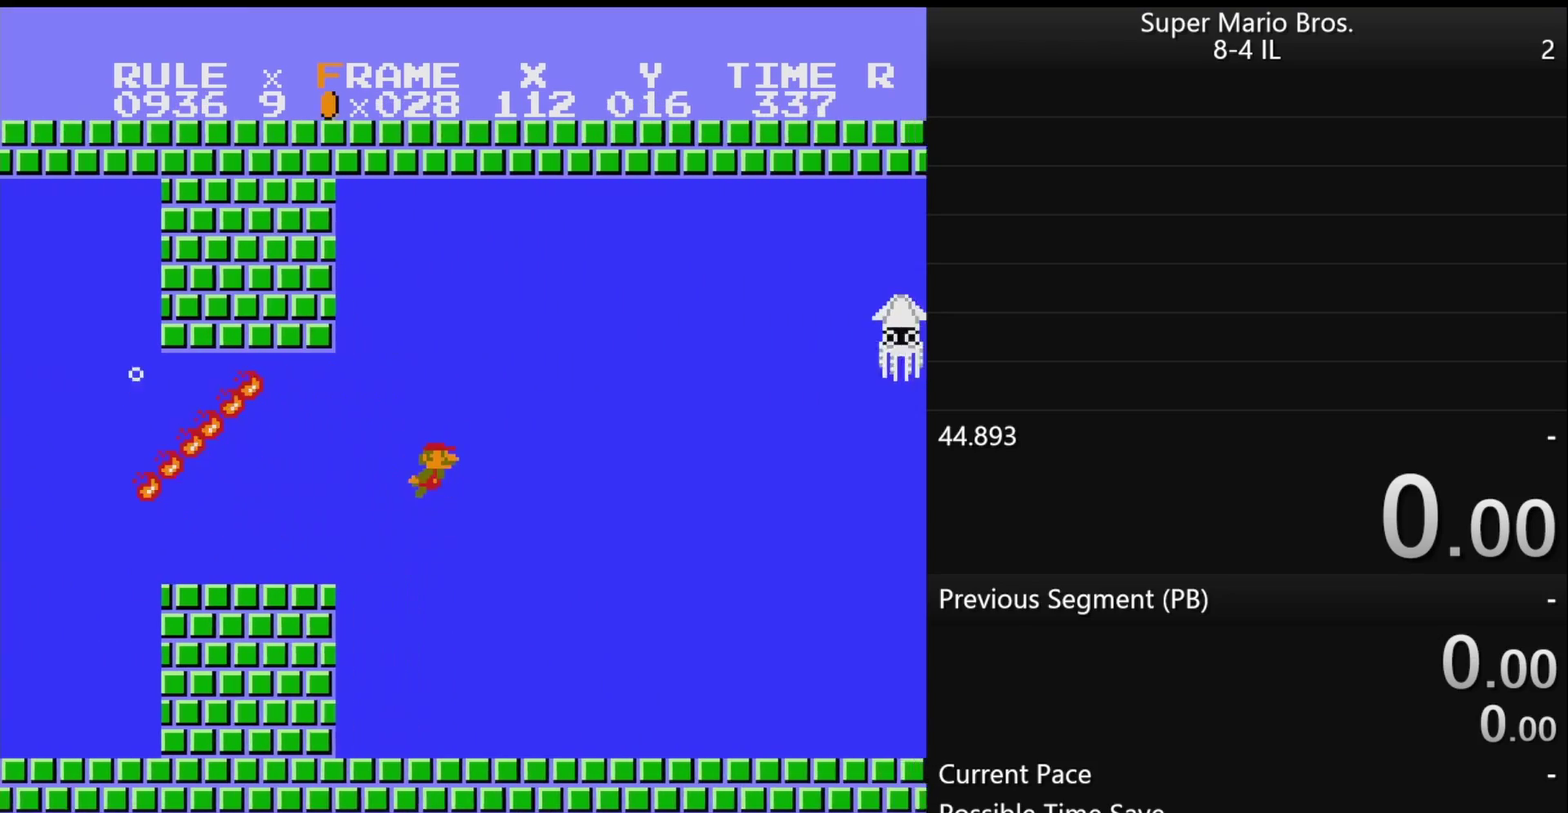
{"buttons": ["DPAD_DOWN", "DPAD_RIGHT"], "events": []}